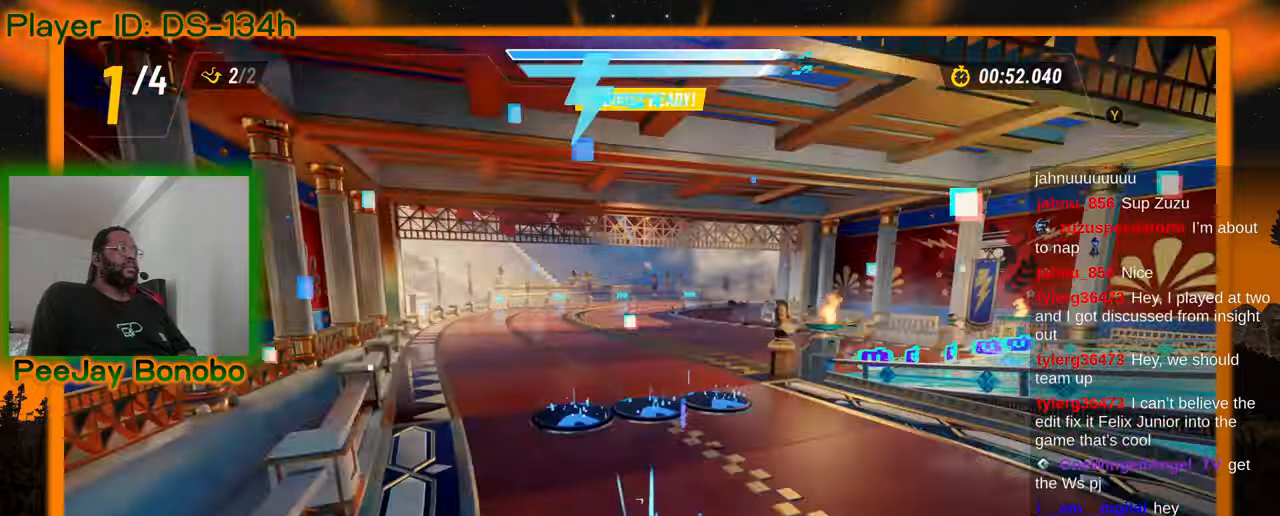
Gameplay with a controller; each line is a JSON object with the inputs held at the frame after it (dt_ms = milliseconds from this image to that frame). "events" lists button and stick changes between this image and that frame as [ms after this image, input, new state], when the widget could be followed in between. Not read: L3 R3 other_buttons.
{"dt_ms": 500, "buttons": [], "left_stick": "right", "events": [[200, "left_stick", "left"], [300, "left_stick", "center"], [350, "left_stick", "right"]]}
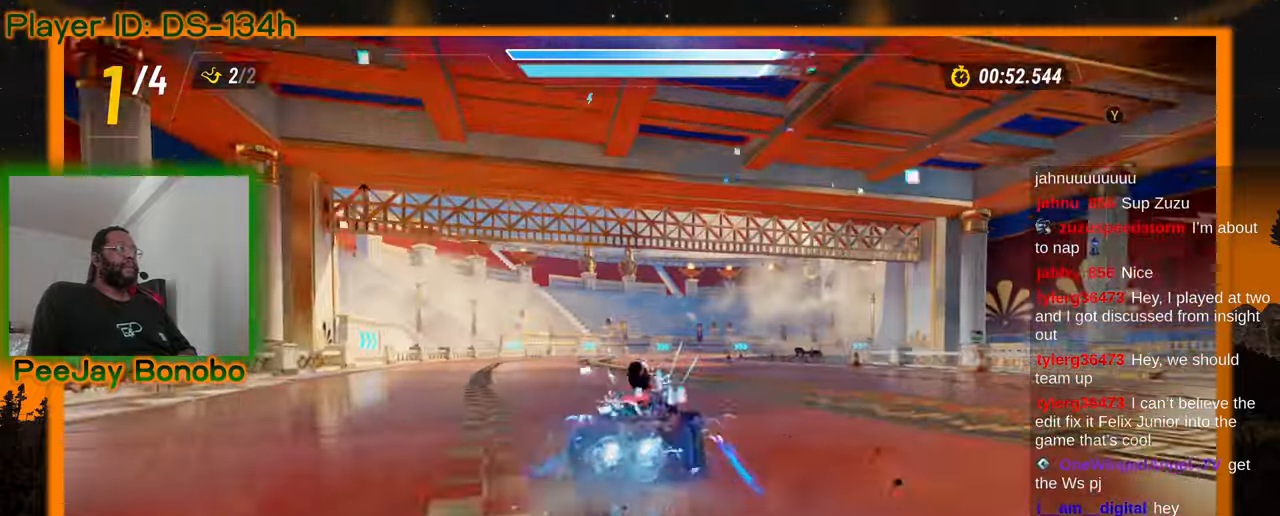
{"dt_ms": 500, "buttons": [], "left_stick": "up-left"}
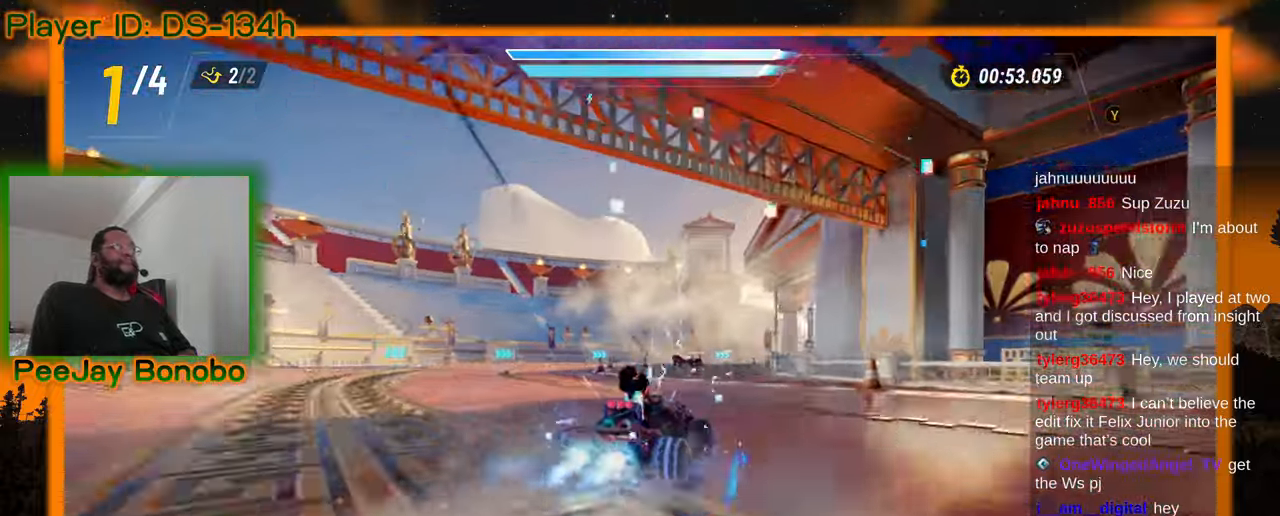
{"dt_ms": 500, "buttons": [], "left_stick": "up-left", "events": [[217, "left_stick", "right"], [400, "left_stick", "up-left"]]}
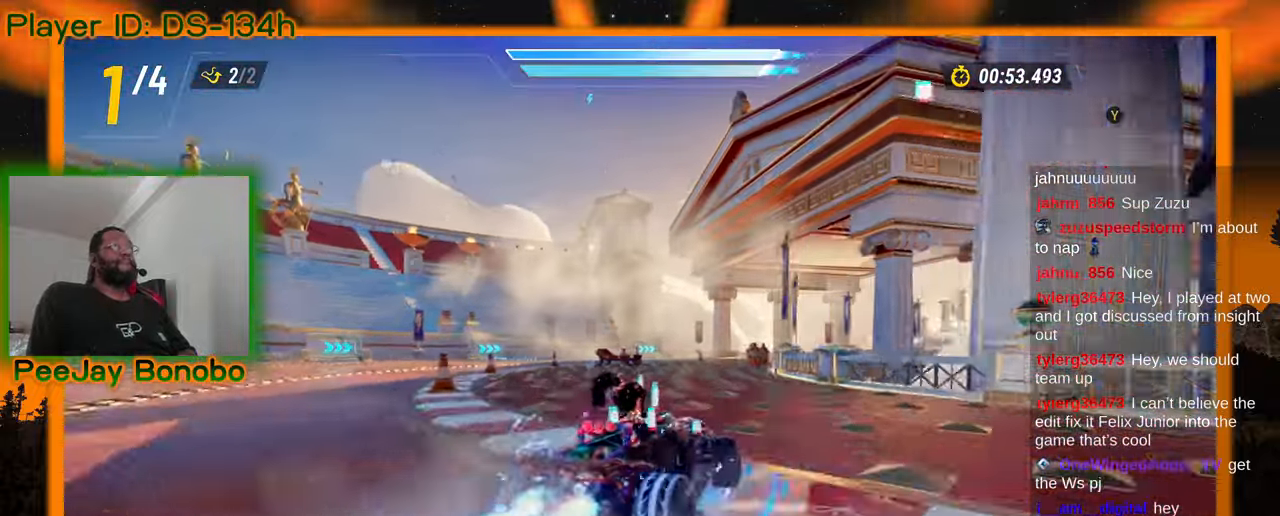
{"dt_ms": 1000, "buttons": [], "left_stick": "up-left"}
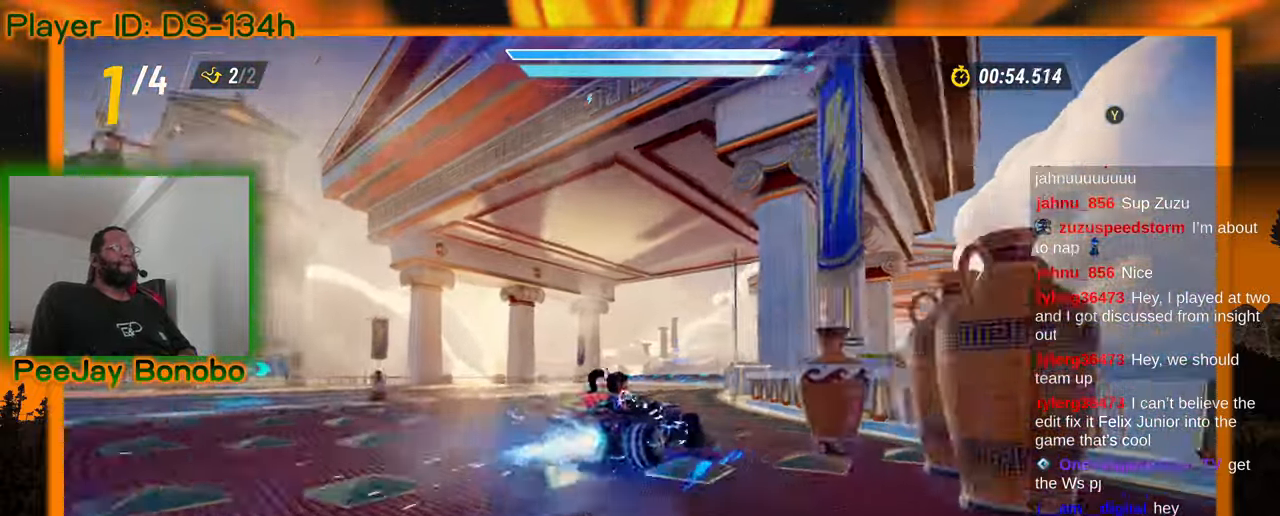
{"dt_ms": 500, "buttons": [], "left_stick": "left", "events": [[167, "left_stick", "right"], [317, "left_stick", "left"]]}
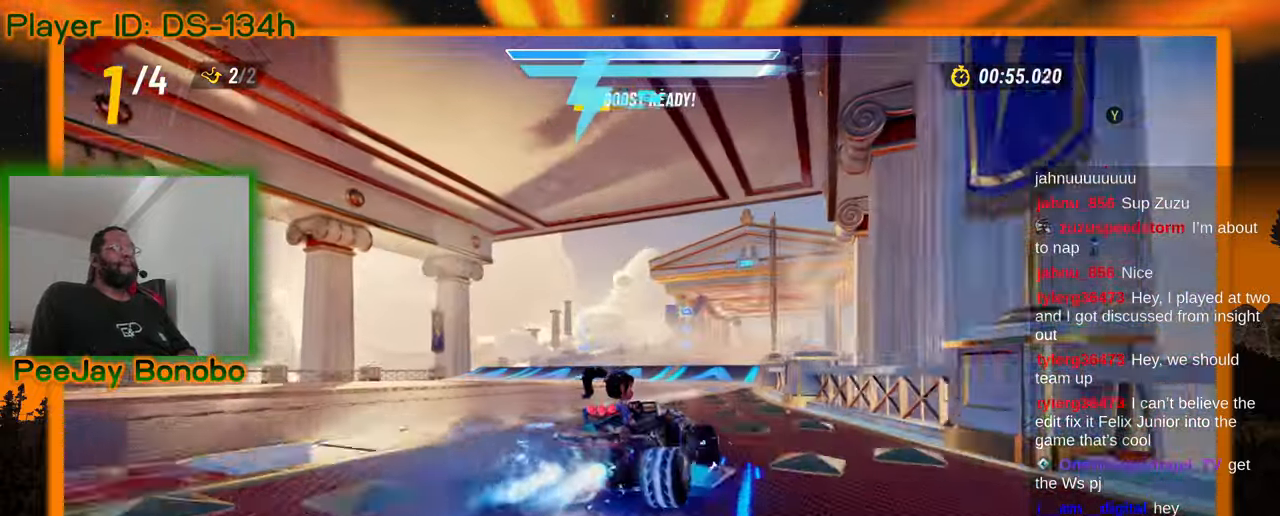
{"dt_ms": 500, "buttons": [], "left_stick": "up-left"}
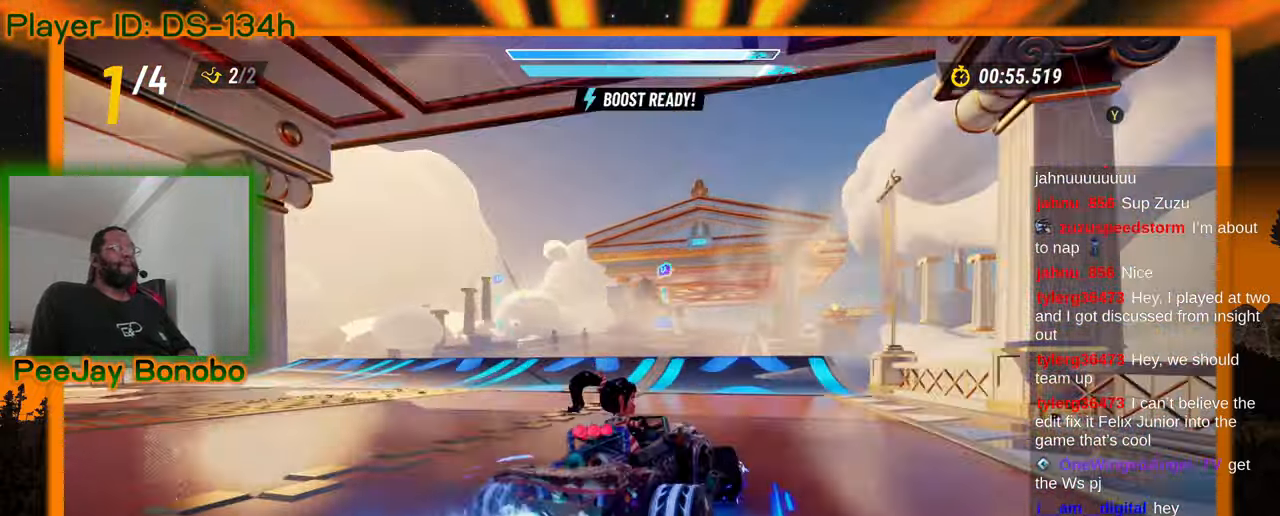
{"dt_ms": 1000, "buttons": [], "left_stick": "center", "events": [[84, "left_stick", "center"], [500, "left_stick", "right"], [717, "left_stick", "center"]]}